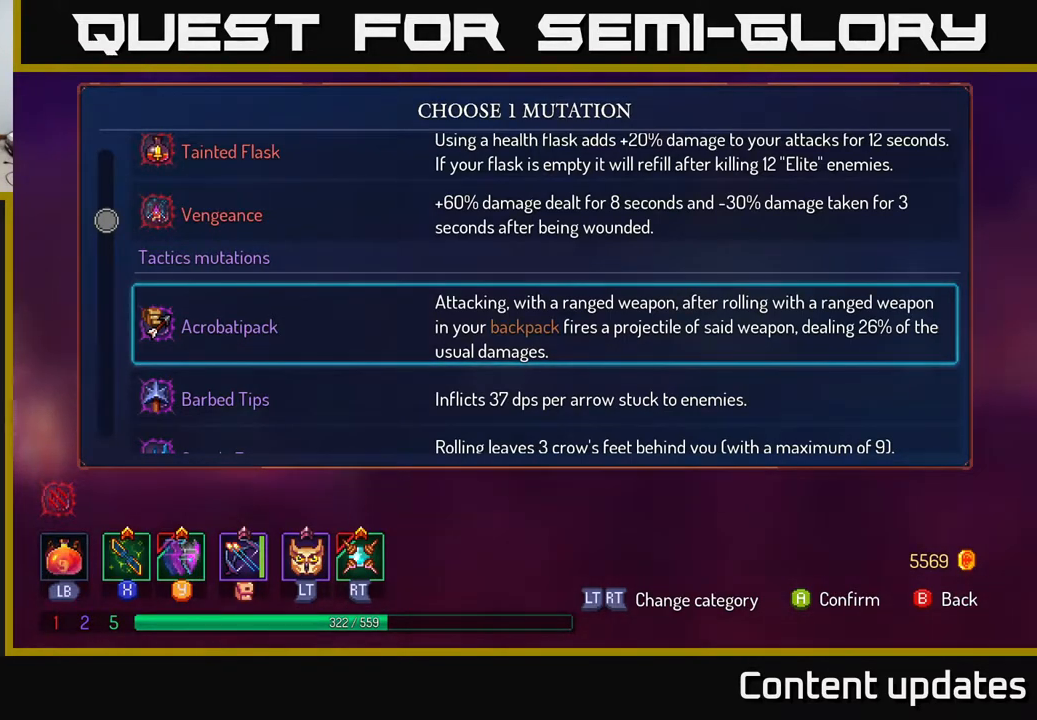
Gameplay with a controller (Xbox layout); each line is a JSON object with the inputs held at the frame after it. "events" lists button and stick changes between this image and that frame as [ms after this image, input, new state], when the widget could be followed in between.
{"buttons": [], "left_stick": "down", "right_stick": "center", "events": [[367, "left_stick", "down"]]}
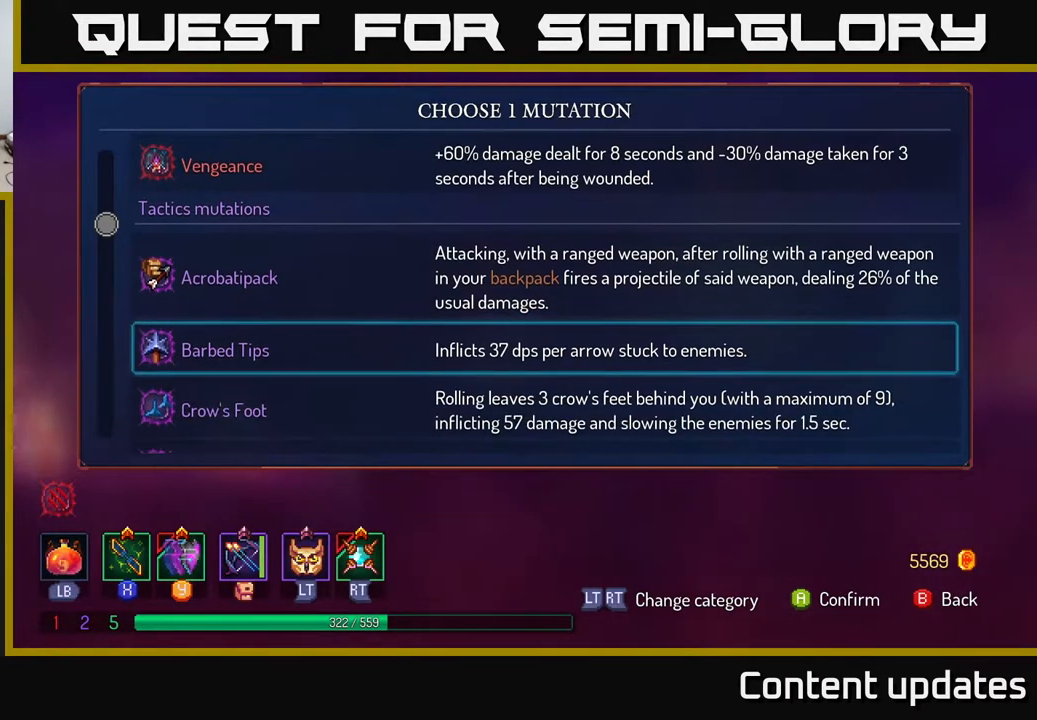
{"buttons": [], "left_stick": "down", "right_stick": "center", "events": []}
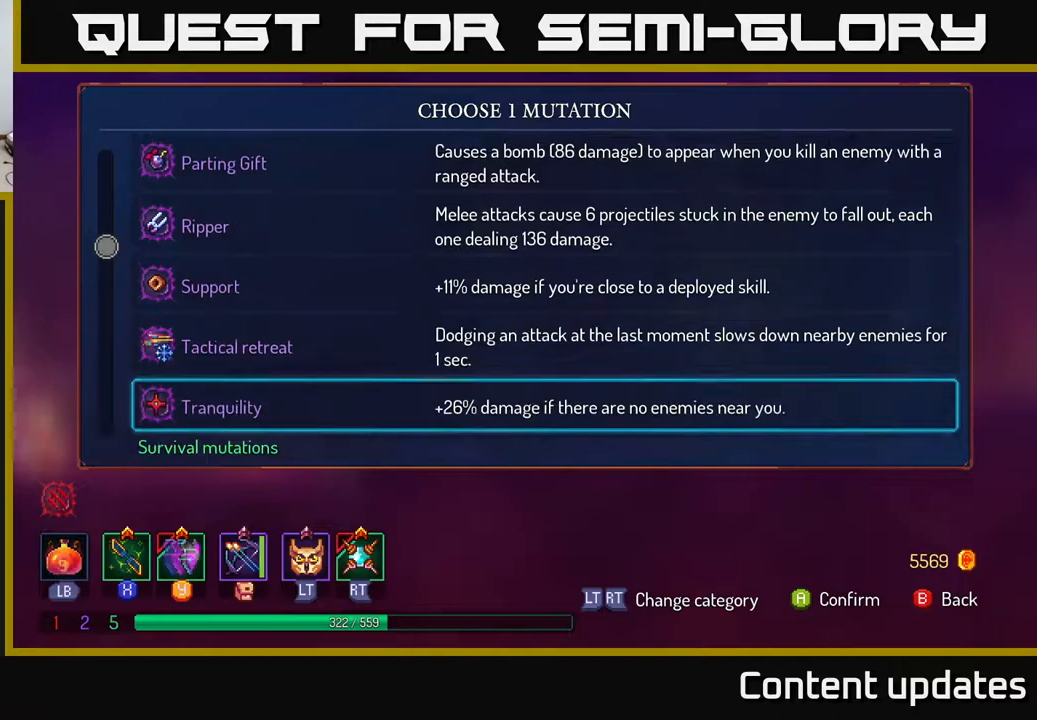
{"buttons": [], "left_stick": "down", "right_stick": "center", "events": []}
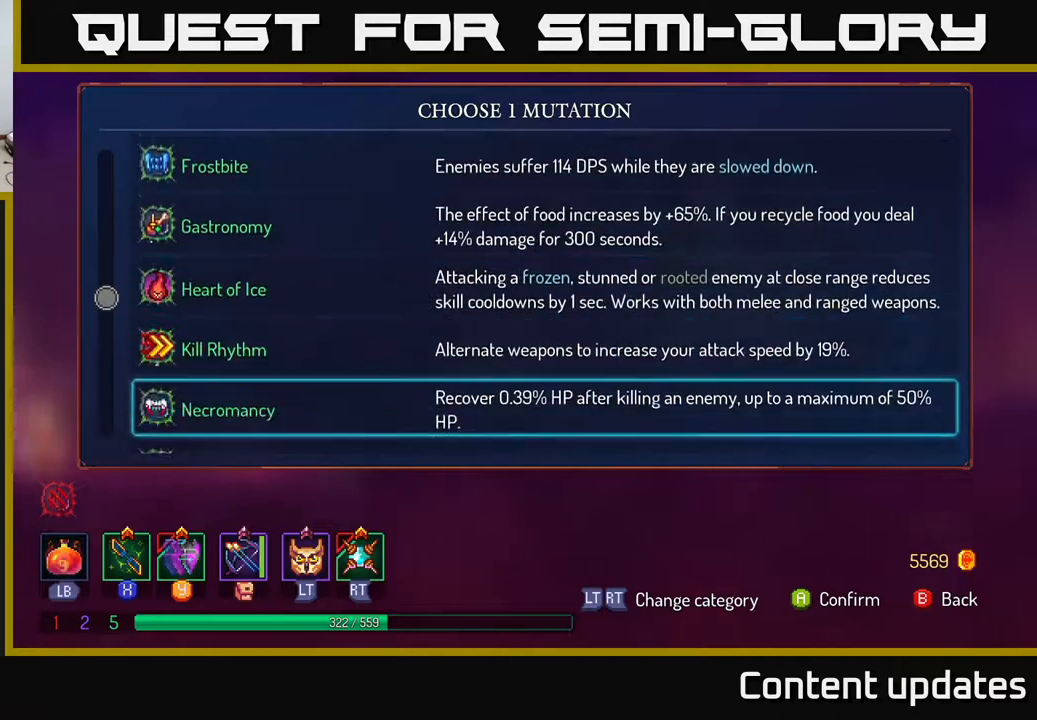
{"buttons": [], "left_stick": "up", "right_stick": "center", "events": [[500, "left_stick", "up"]]}
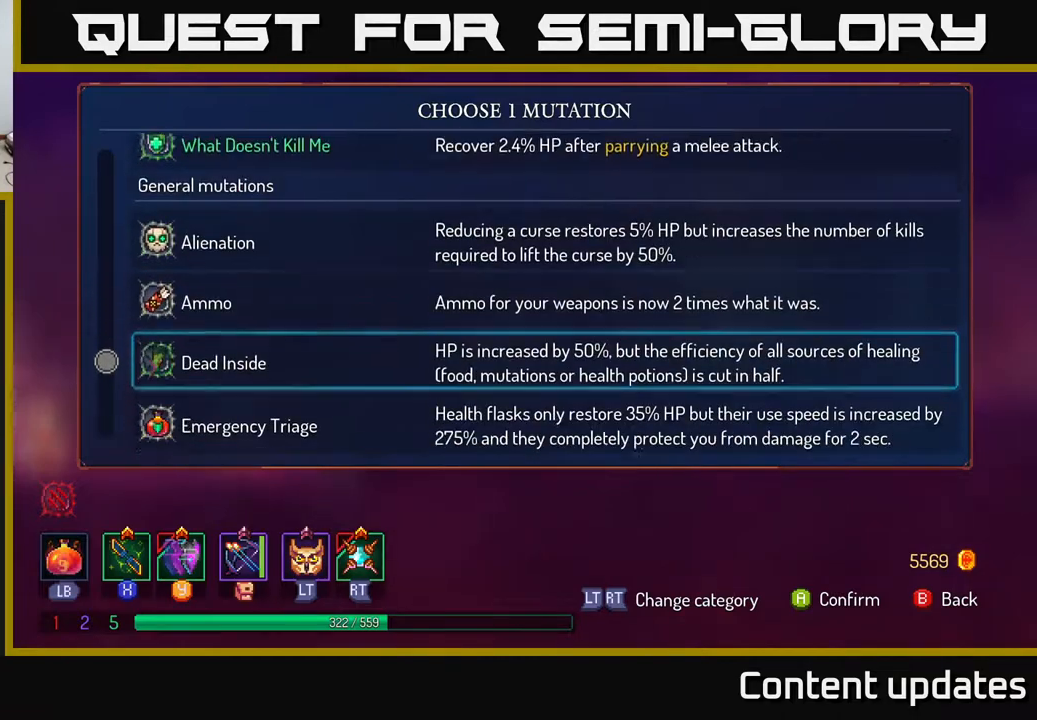
{"buttons": [], "left_stick": "down", "right_stick": "center", "events": [[450, "left_stick", "down"]]}
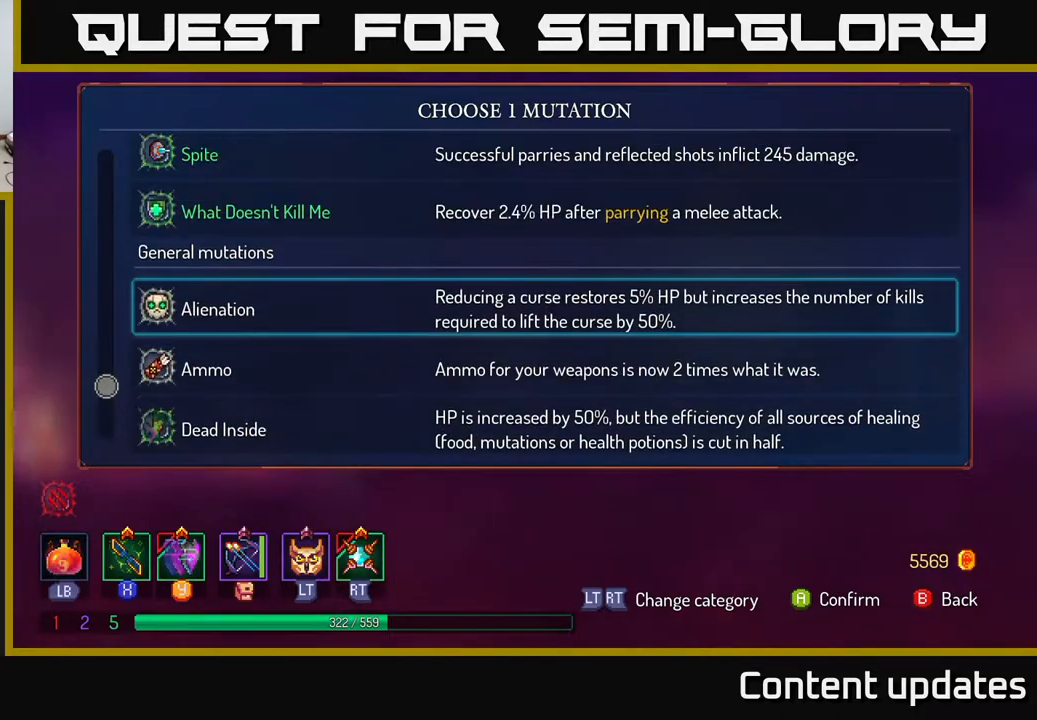
{"buttons": [], "left_stick": "down", "right_stick": "center", "events": []}
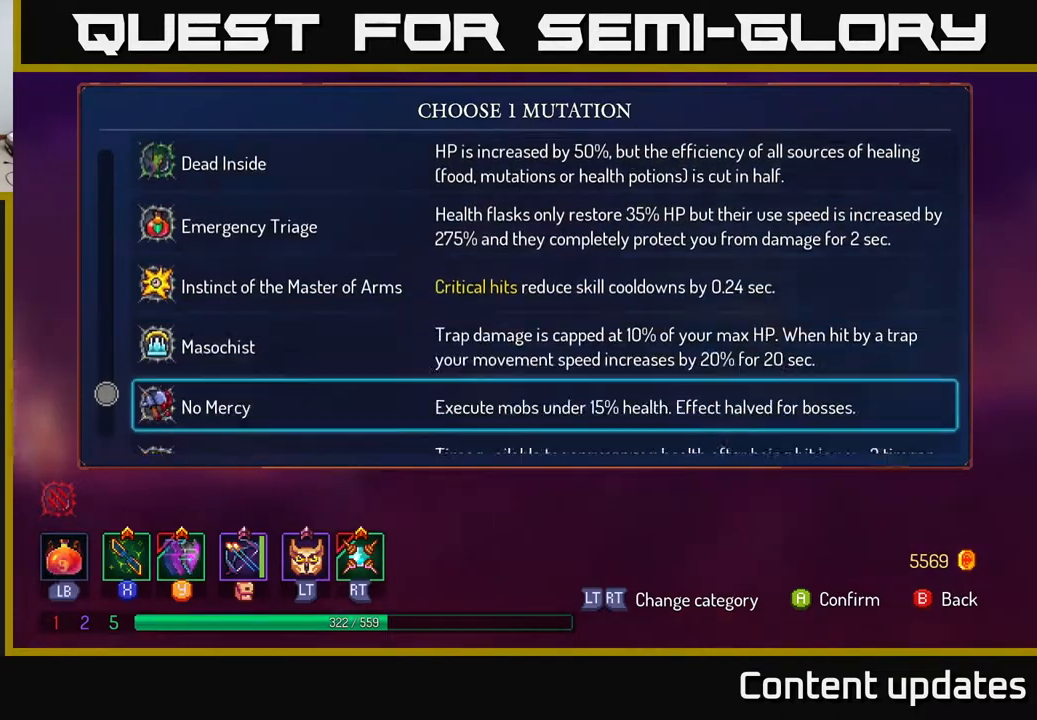
{"buttons": [], "left_stick": "up", "right_stick": "center", "events": [[150, "left_stick", "center"], [383, "left_stick", "up"]]}
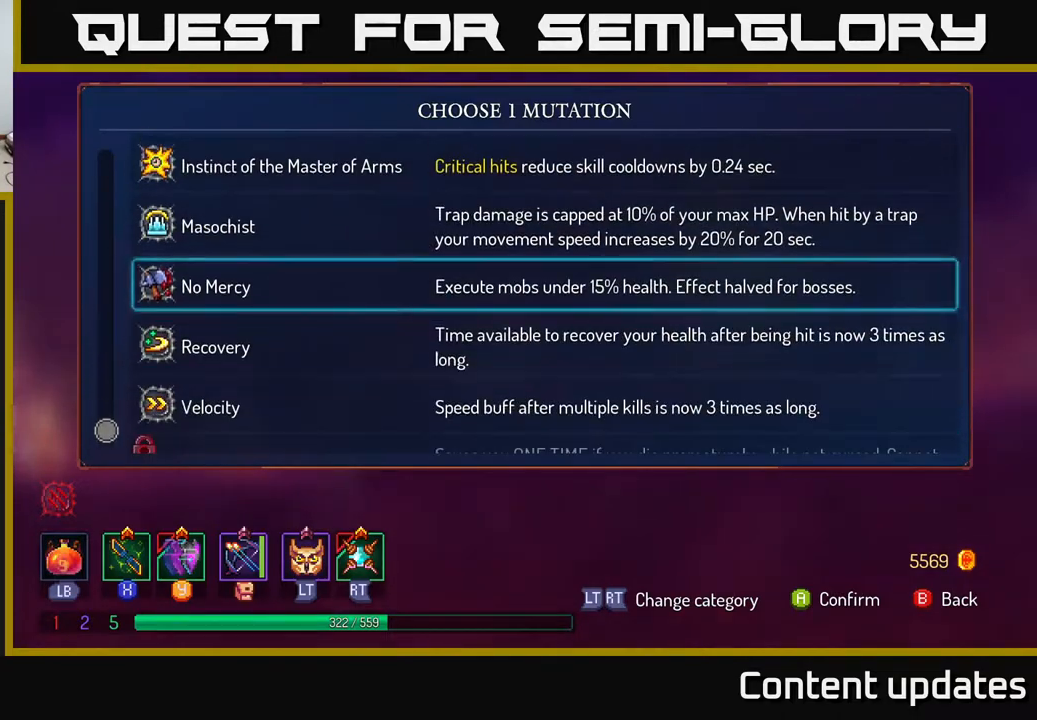
{"buttons": [], "left_stick": "center", "right_stick": "center", "events": [[17, "left_stick", "center"], [150, "A", "down"], [250, "A", "up"]]}
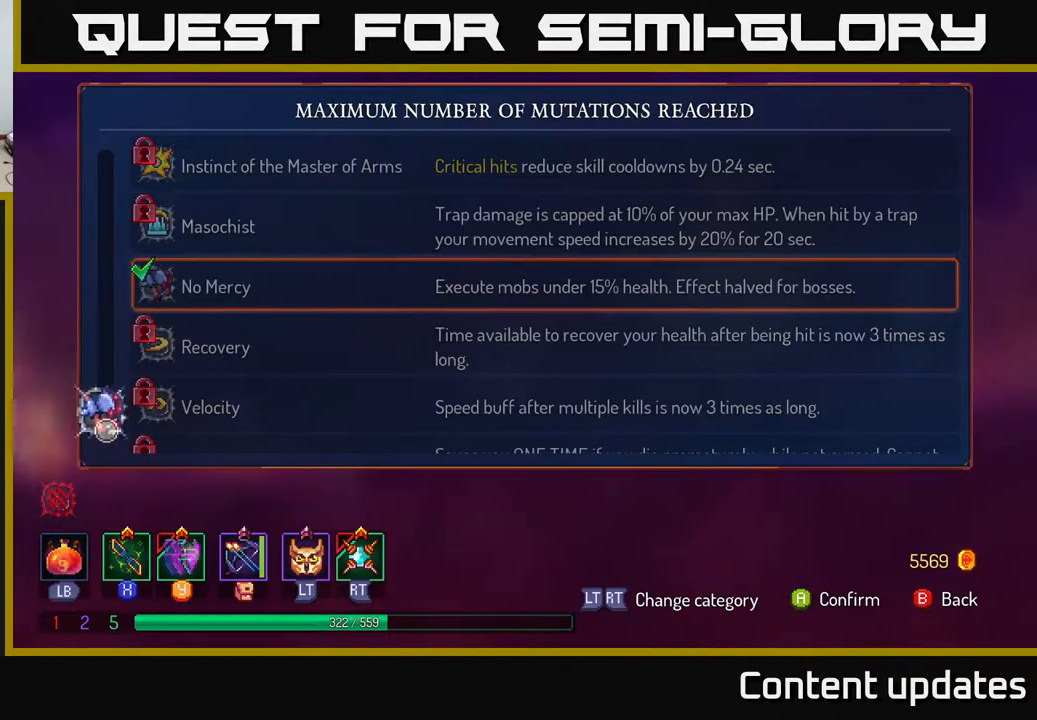
{"buttons": [], "left_stick": "center", "right_stick": "center", "events": [[317, "B", "down"], [417, "B", "up"]]}
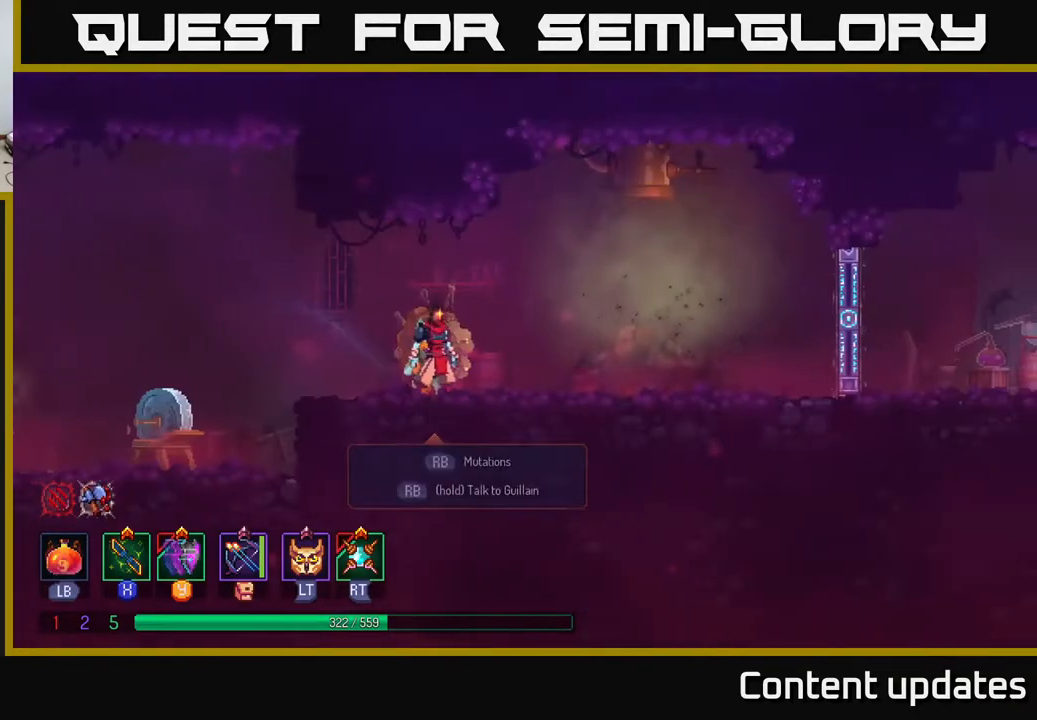
{"buttons": [], "left_stick": "right", "right_stick": "center", "events": [[117, "left_stick", "left"], [433, "left_stick", "right"]]}
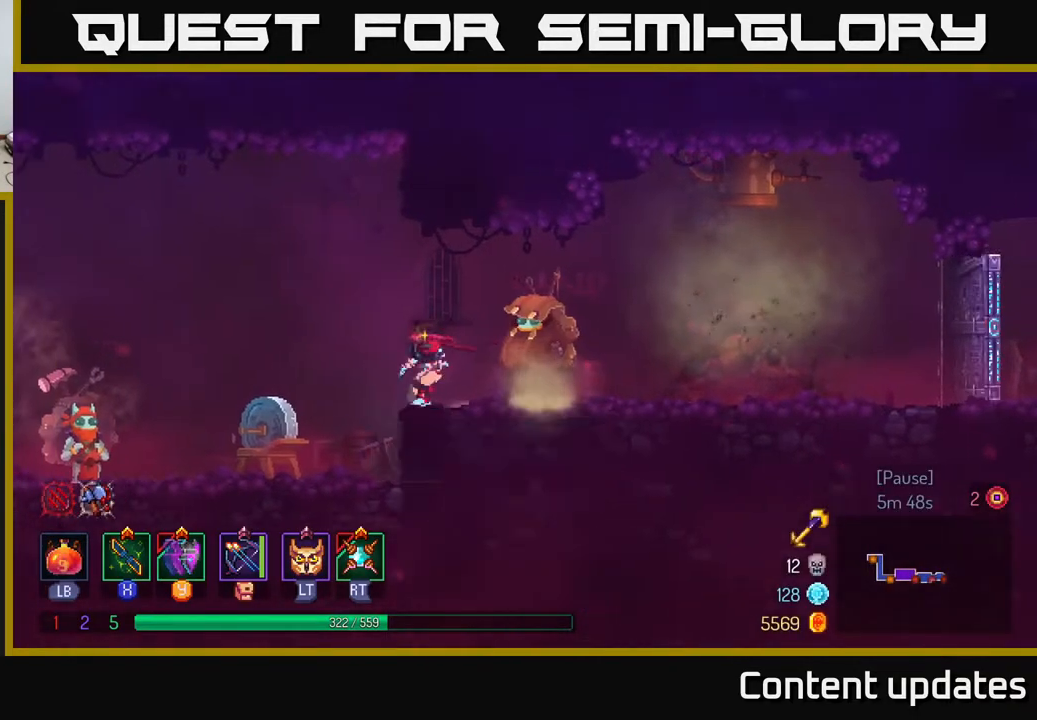
{"buttons": ["B"], "left_stick": "right", "right_stick": "center", "events": [[467, "B", "down"]]}
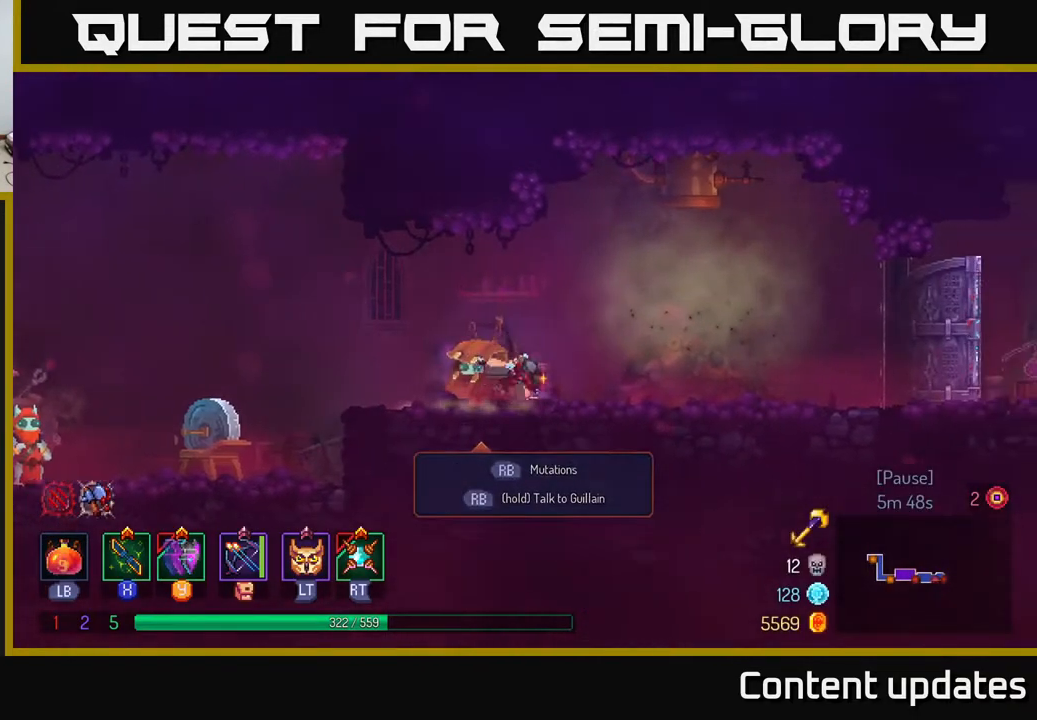
{"buttons": [], "left_stick": "right", "right_stick": "center", "events": [[200, "B", "up"]]}
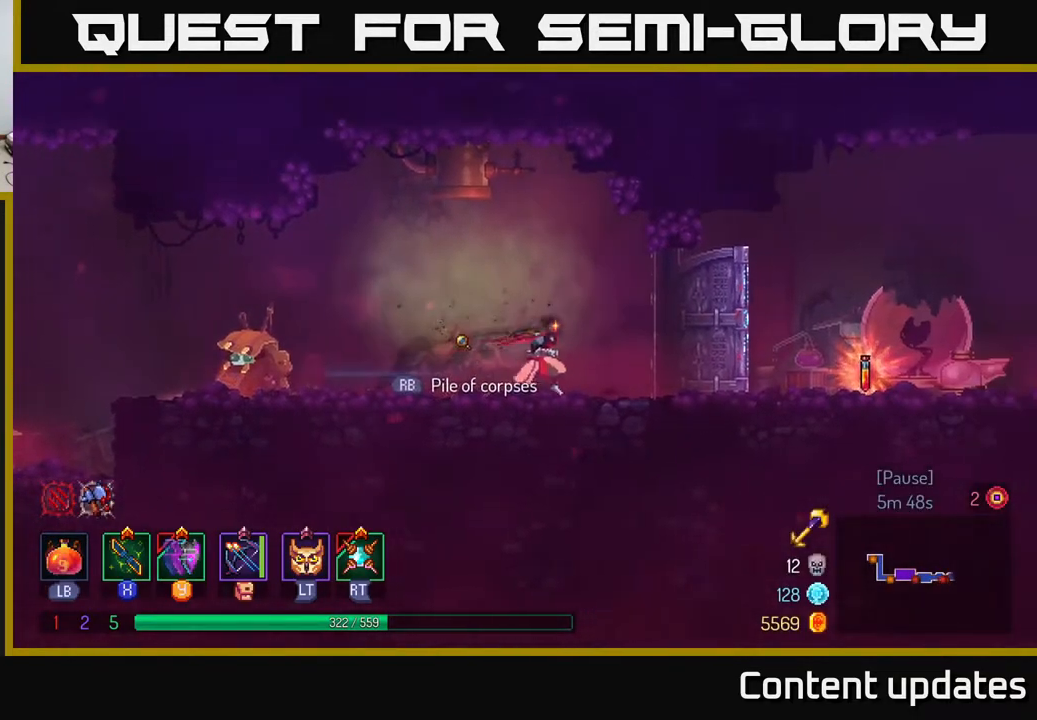
{"buttons": [], "left_stick": "right", "right_stick": "center", "events": []}
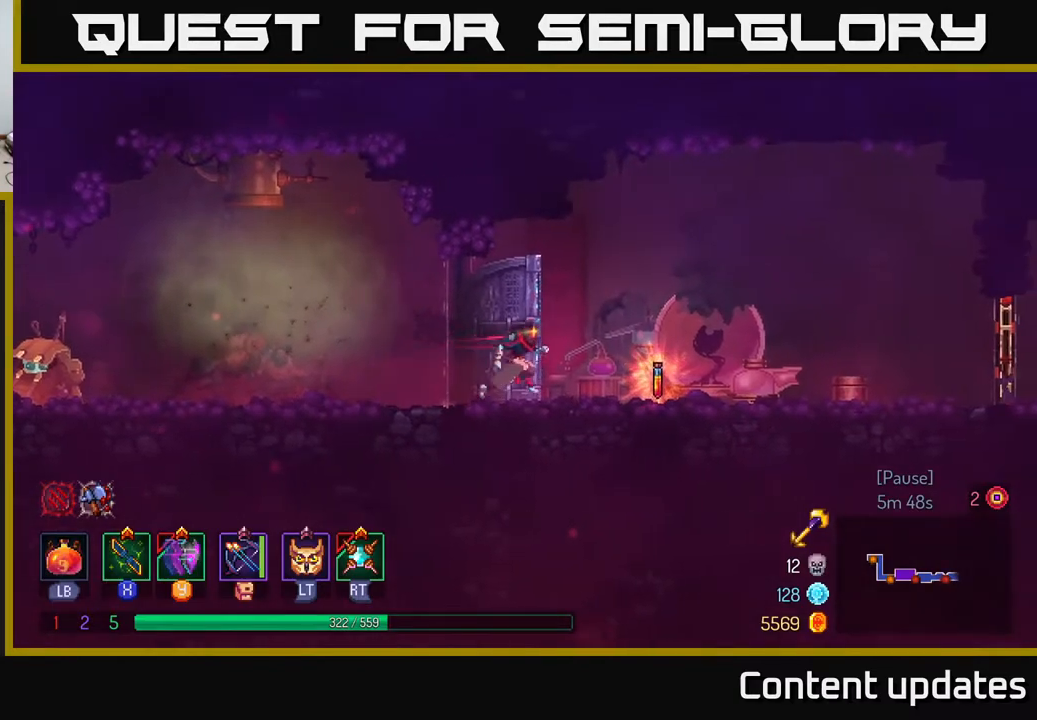
{"buttons": ["L1"], "left_stick": "center", "right_stick": "center", "events": [[33, "left_stick", "center"], [100, "L1", "down"]]}
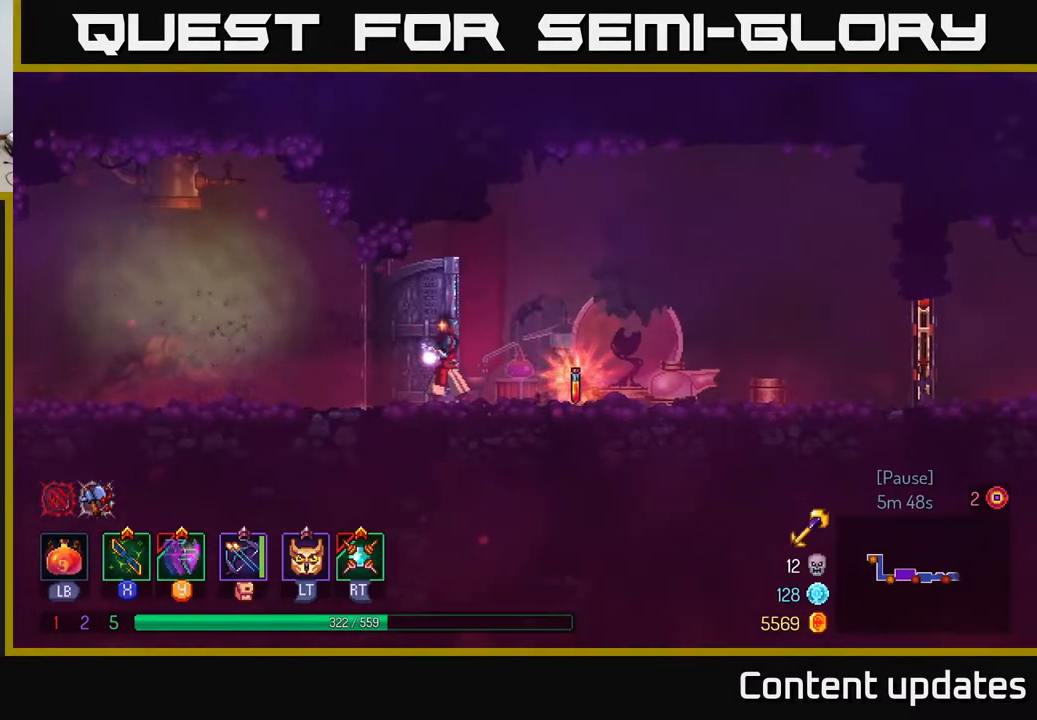
{"buttons": ["L1"], "left_stick": "center", "right_stick": "center", "events": []}
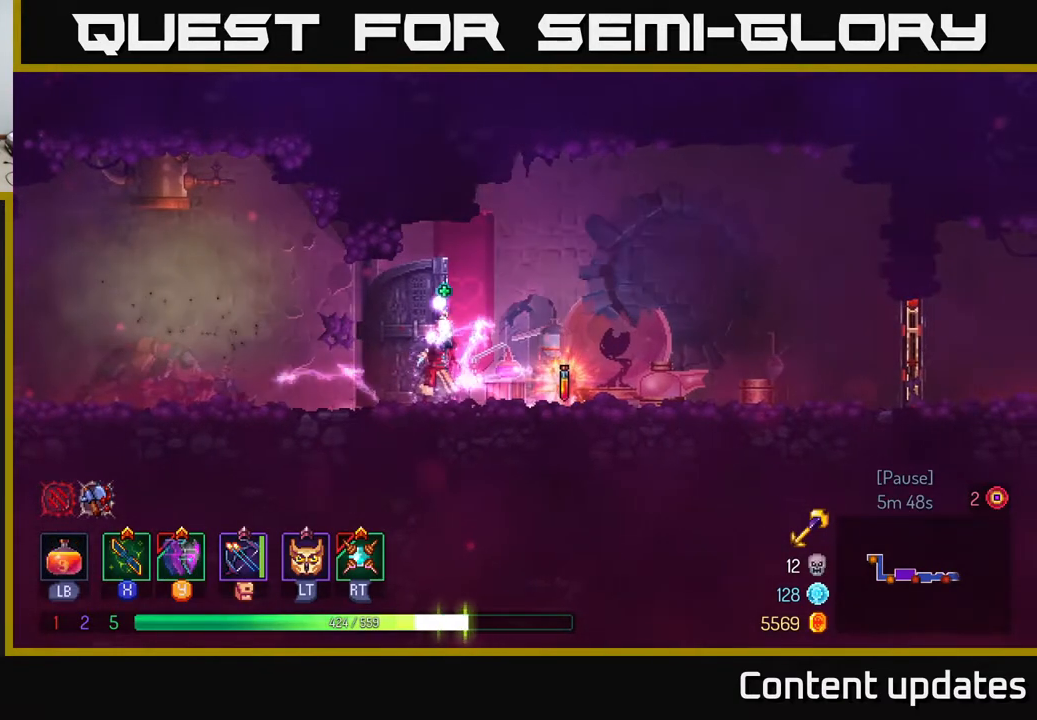
{"buttons": [], "left_stick": "right", "right_stick": "center", "events": [[150, "L1", "up"], [350, "left_stick", "right"]]}
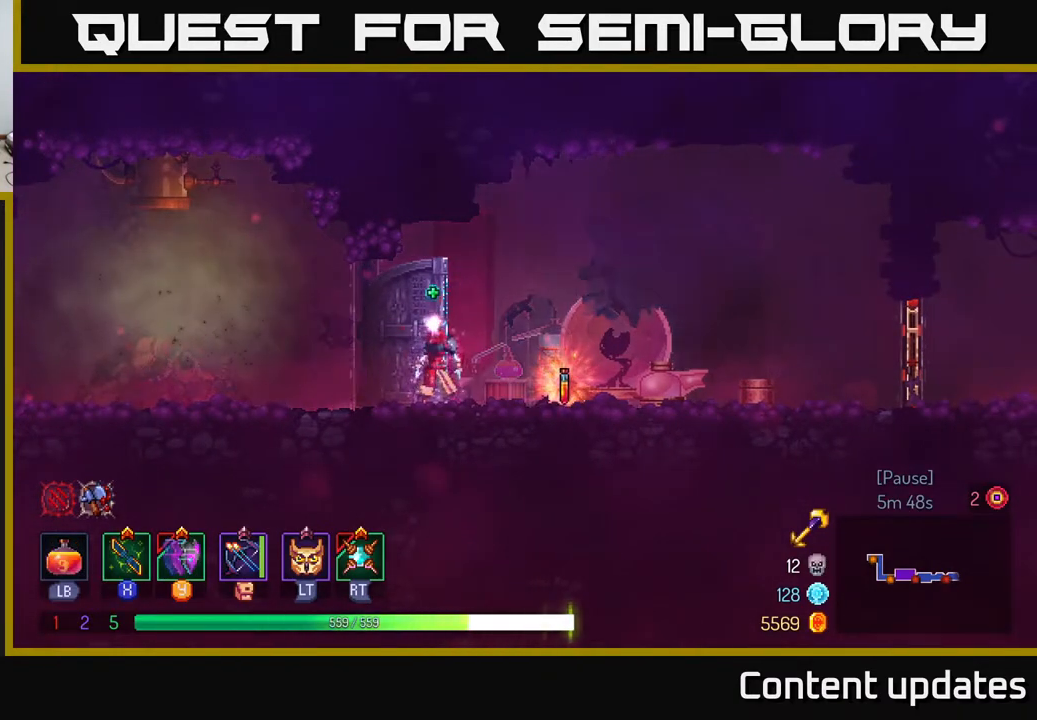
{"buttons": [], "left_stick": "right", "right_stick": "center", "events": [[350, "R1", "down"], [450, "R1", "up"]]}
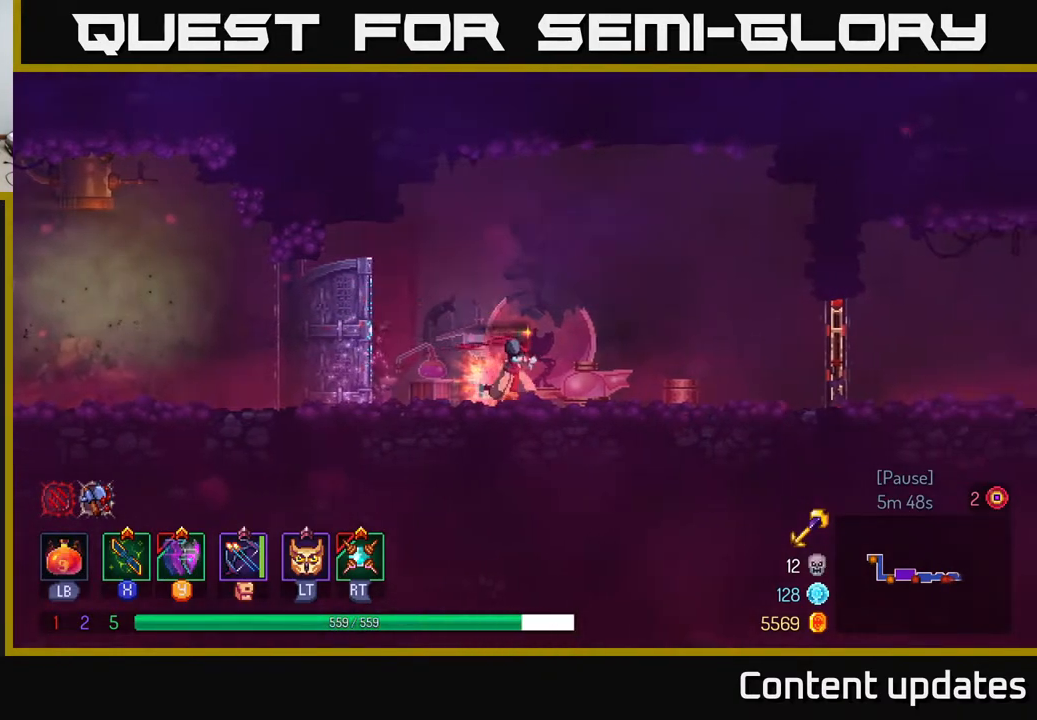
{"buttons": [], "left_stick": "right", "right_stick": "center", "events": [[100, "B", "down"], [217, "B", "up"]]}
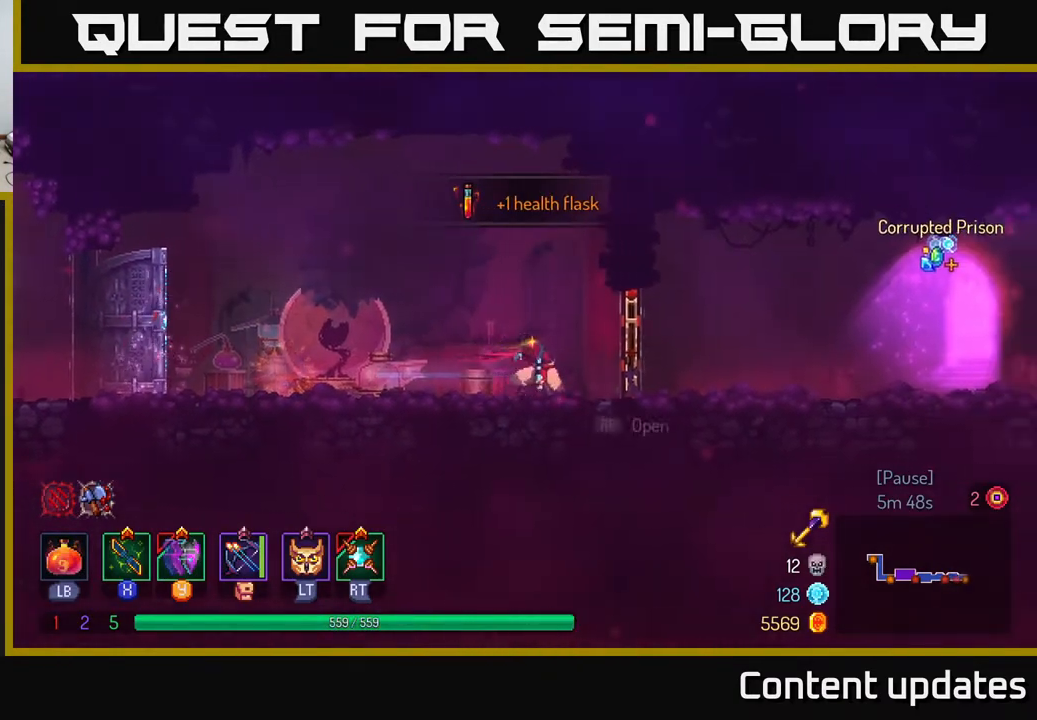
{"buttons": [], "left_stick": "right", "right_stick": "center", "events": [[33, "R1", "down"], [100, "R1", "up"], [333, "B", "down"], [450, "B", "up"]]}
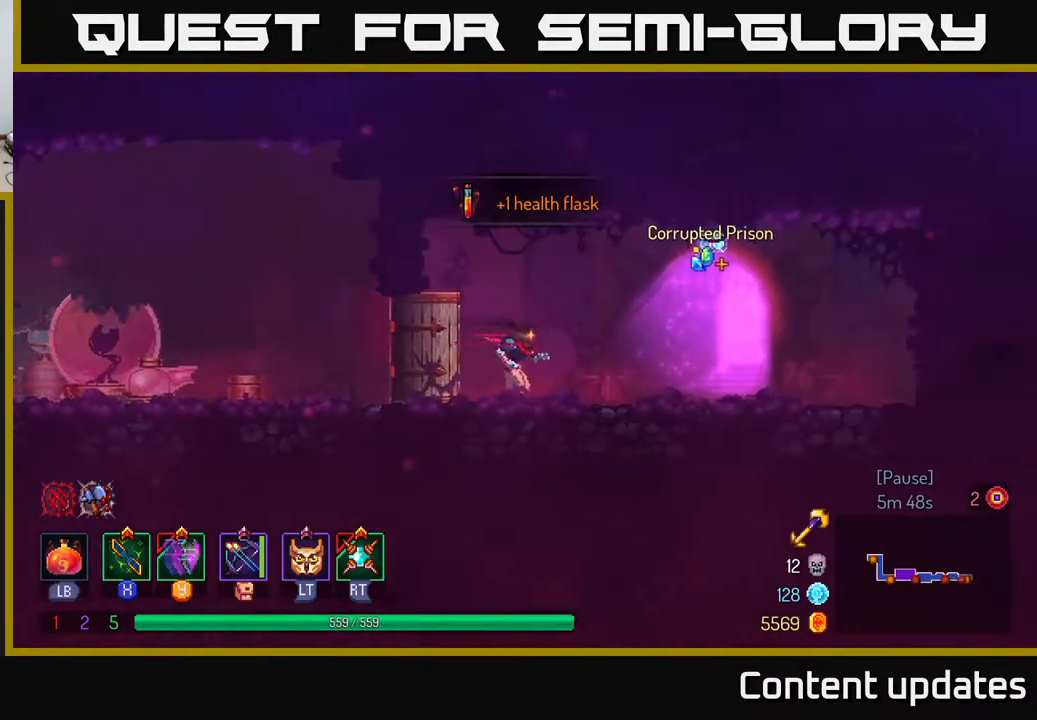
{"buttons": ["R1"], "left_stick": "right", "right_stick": "center", "events": [[283, "R1", "down"], [383, "R1", "up"], [450, "R1", "down"]]}
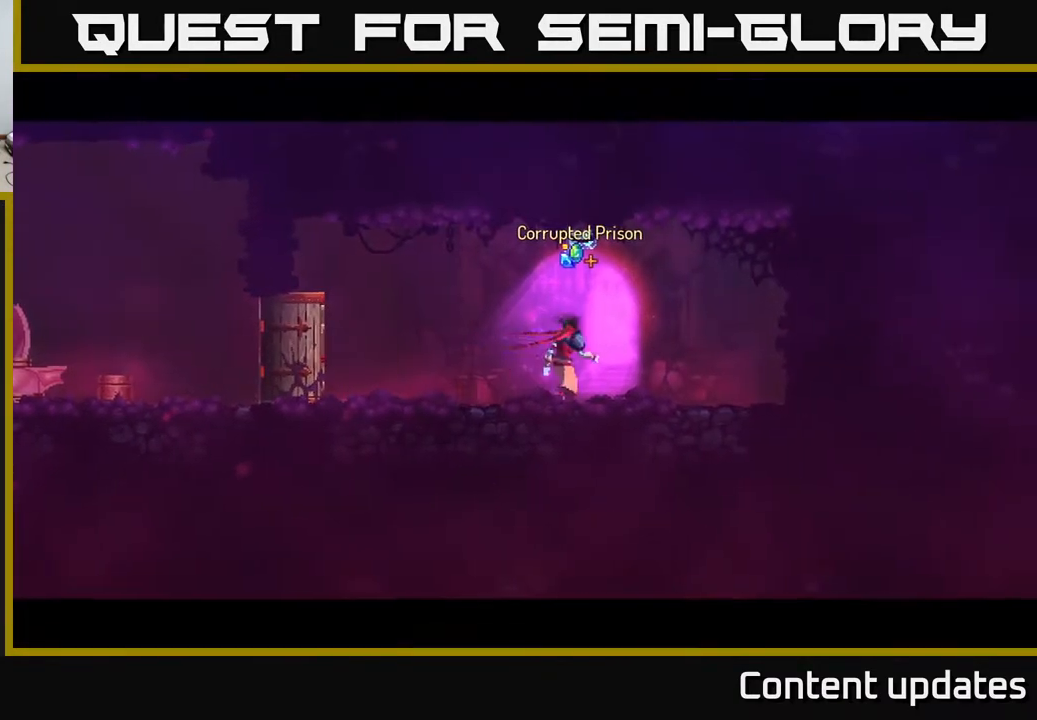
{"buttons": [], "left_stick": "center", "right_stick": "center", "events": [[17, "R1", "up"], [233, "left_stick", "center"]]}
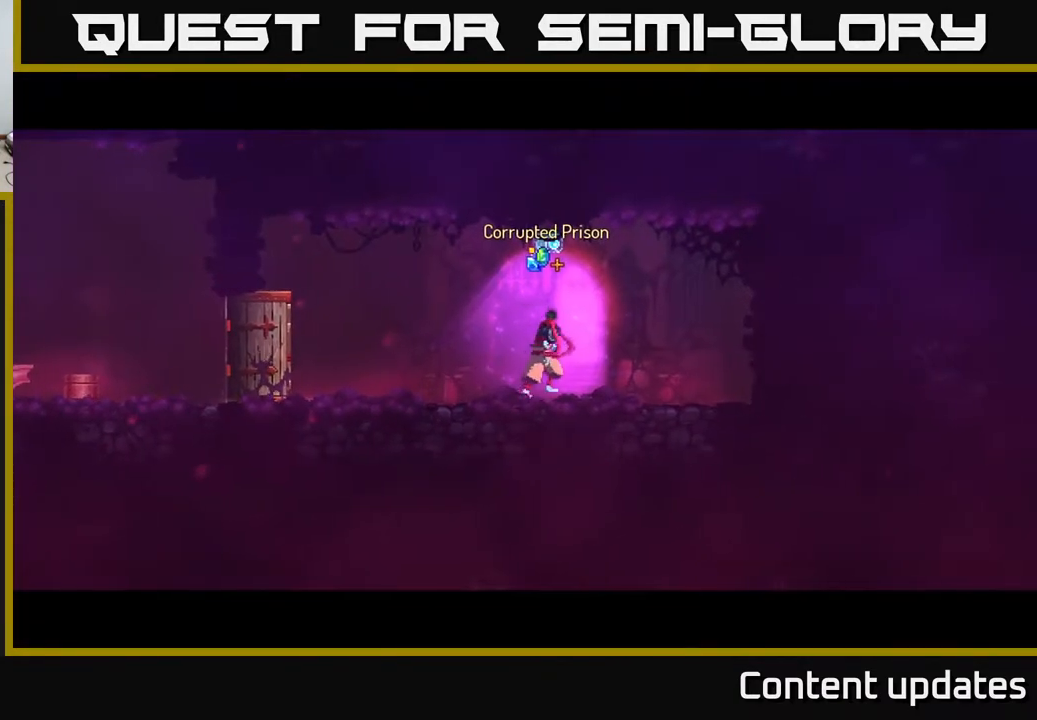
{"buttons": [], "left_stick": "center", "right_stick": "center", "events": []}
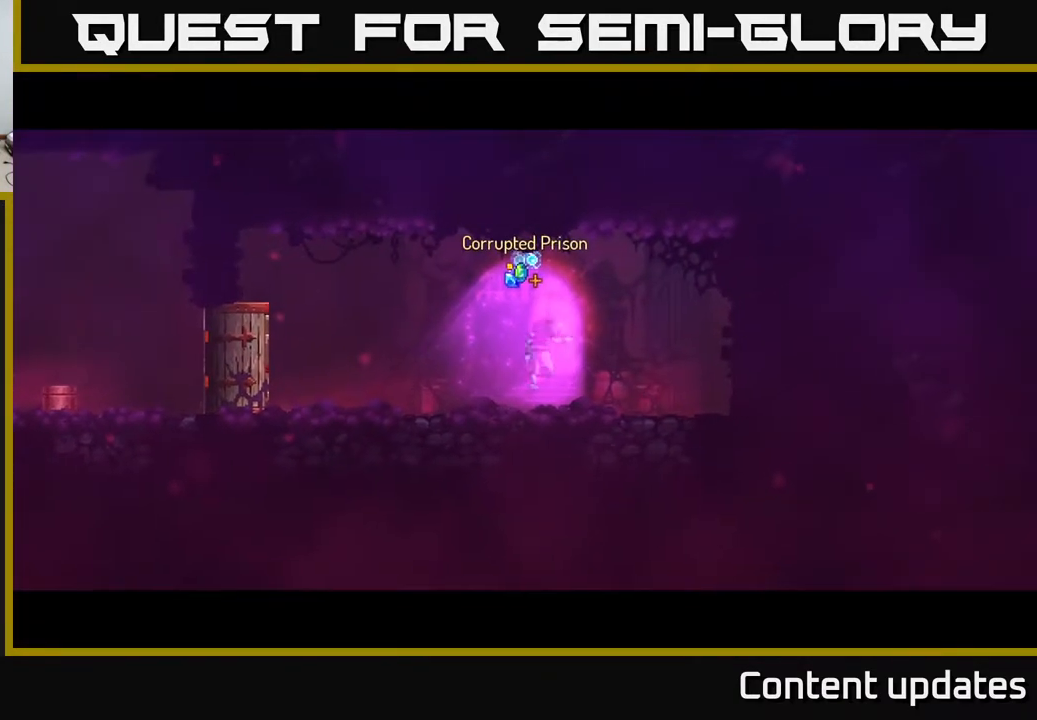
{"buttons": [], "left_stick": "center", "right_stick": "center", "events": []}
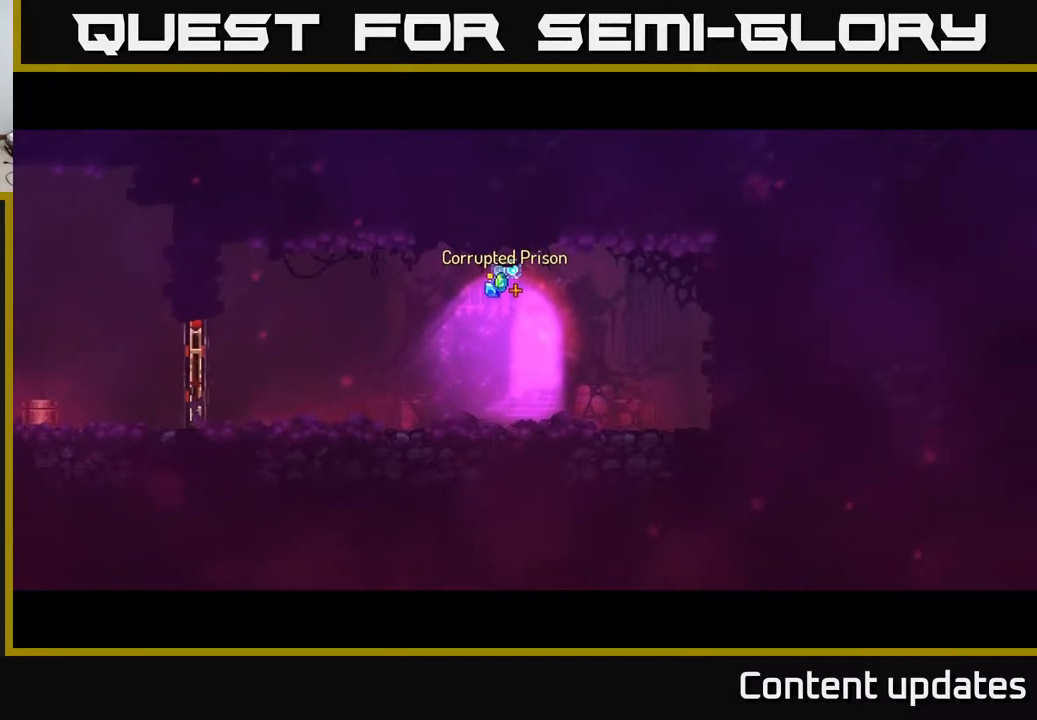
{"buttons": [], "left_stick": "center", "right_stick": "center", "events": []}
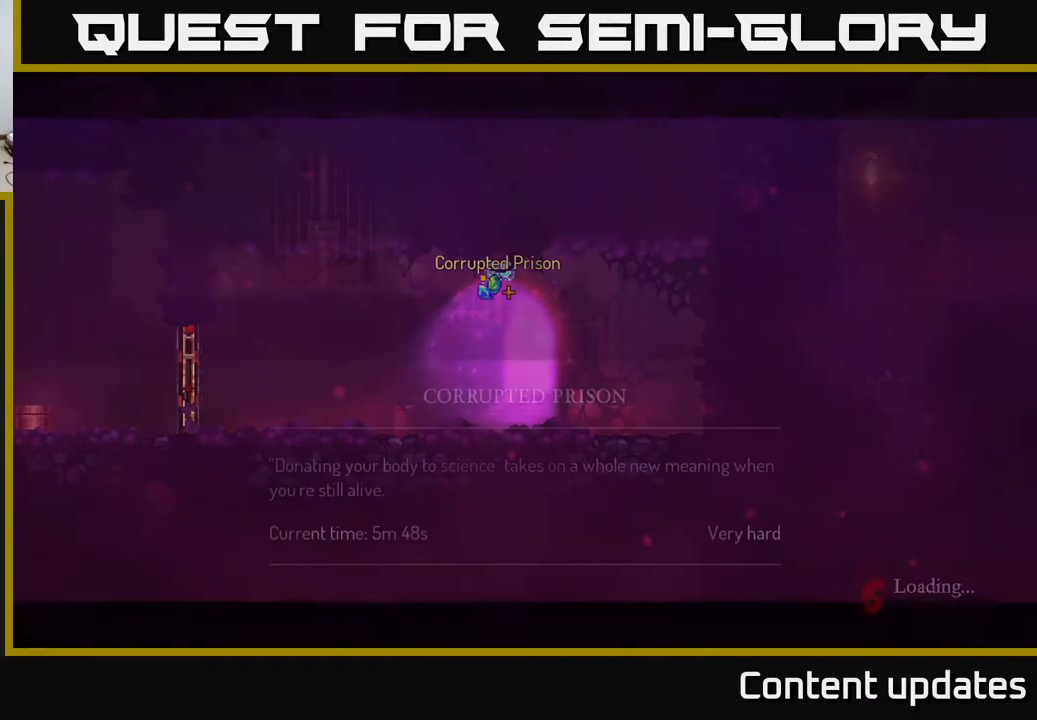
{"buttons": ["A"], "left_stick": "center", "right_stick": "center", "events": [[233, "A", "down"], [350, "A", "up"], [417, "A", "down"]]}
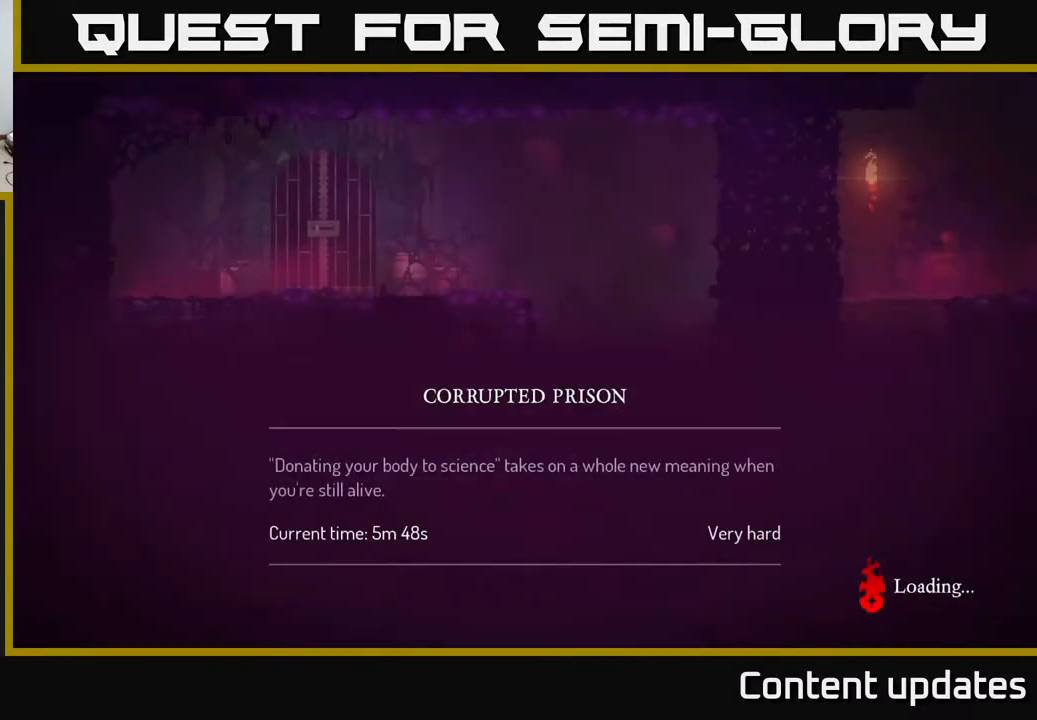
{"buttons": ["A"], "left_stick": "center", "right_stick": "center", "events": [[17, "A", "up"], [100, "A", "down"], [133, "A", "up"], [233, "A", "down"], [267, "A", "up"], [350, "A", "down"], [417, "A", "up"], [500, "A", "down"]]}
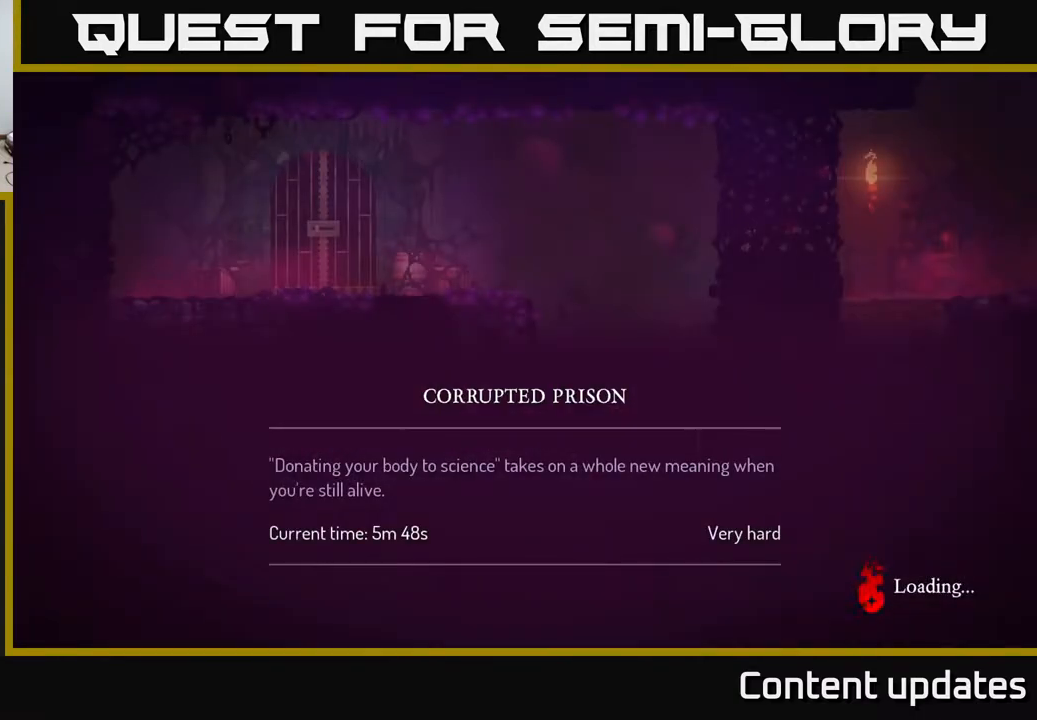
{"buttons": [], "left_stick": "center", "right_stick": "center", "events": [[50, "A", "up"], [133, "A", "down"], [200, "A", "up"], [300, "A", "down"], [350, "A", "up"], [433, "A", "down"], [483, "A", "up"]]}
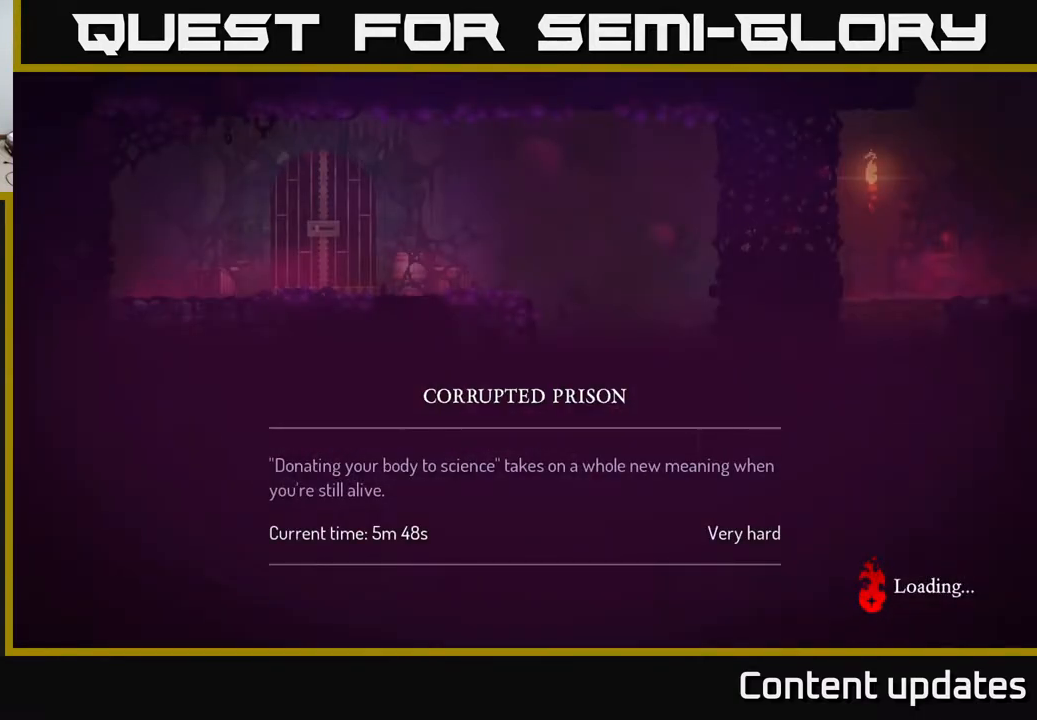
{"buttons": ["X"], "left_stick": "center", "right_stick": "center", "events": [[50, "A", "down"], [150, "A", "up"], [383, "X", "down"]]}